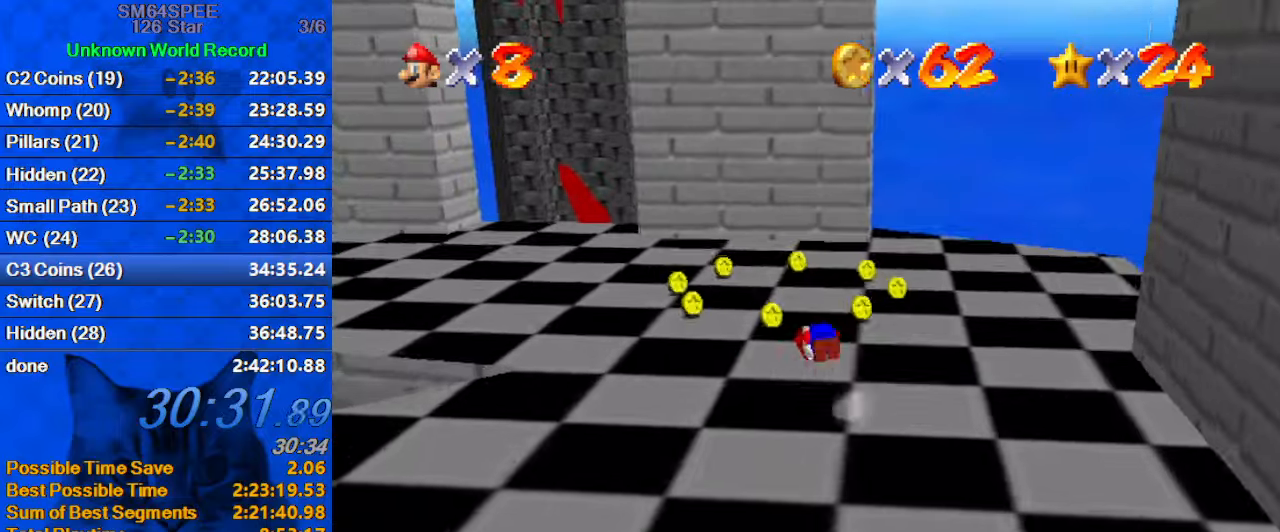
Gameplay with keyboard; each line is a JSON object with the keys held at the frame after it. "events" lists presses ("down") and releases ("up") of "a", "c", "ctrl", "d", "down", "left", "return", "right", "s", "shift", "up", "w", "x" and "y" between this image and that frame as [ms after this image, input, new state], when the widget could be followed in between. No other keys are recorded. Mouse input is not recorded.
{"keys": ["up"], "events": [[67, "ctrl", "up"], [67, "shift", "up"], [200, "d", "down"], [400, "d", "up"], [400, "left", "up"]]}
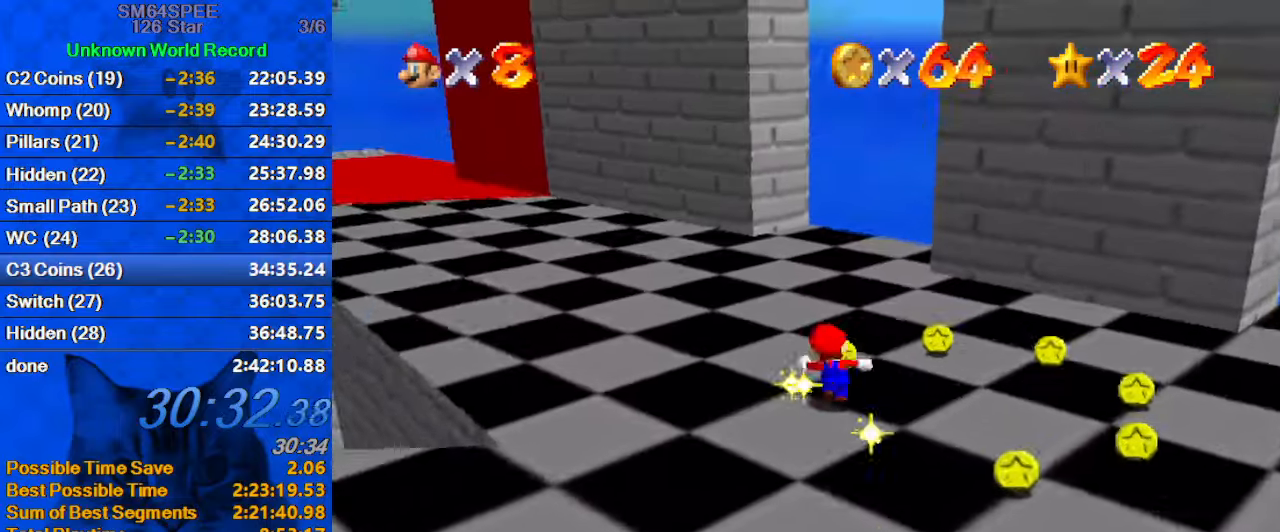
{"keys": ["down"], "events": [[33, "right", "down"], [167, "up", "up"], [367, "down", "down"], [500, "right", "up"]]}
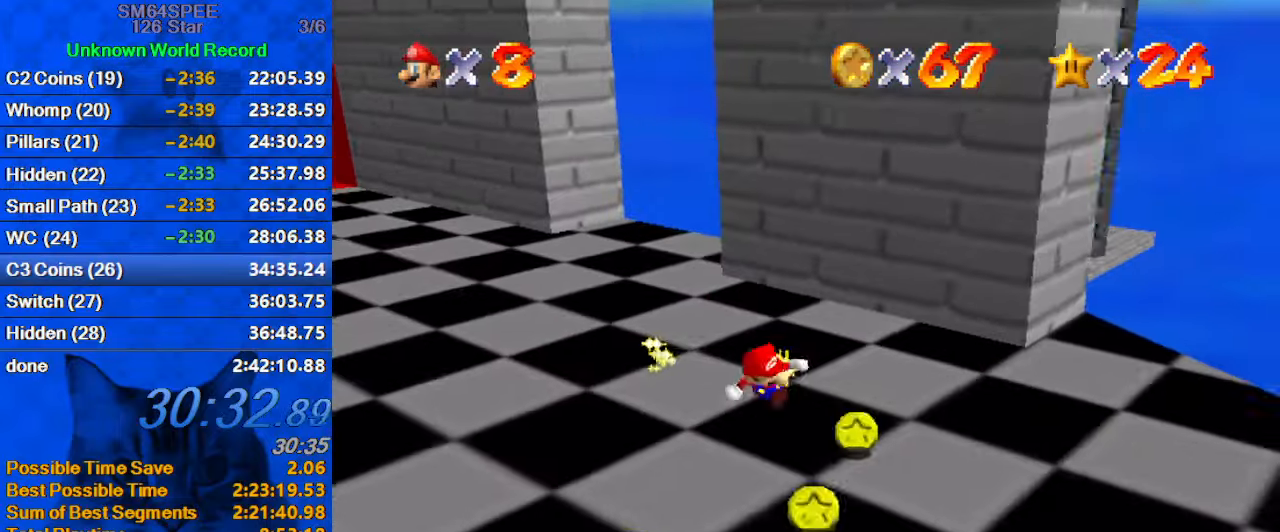
{"keys": ["left", "up"], "events": [[233, "left", "down"], [367, "down", "up"], [500, "up", "down"]]}
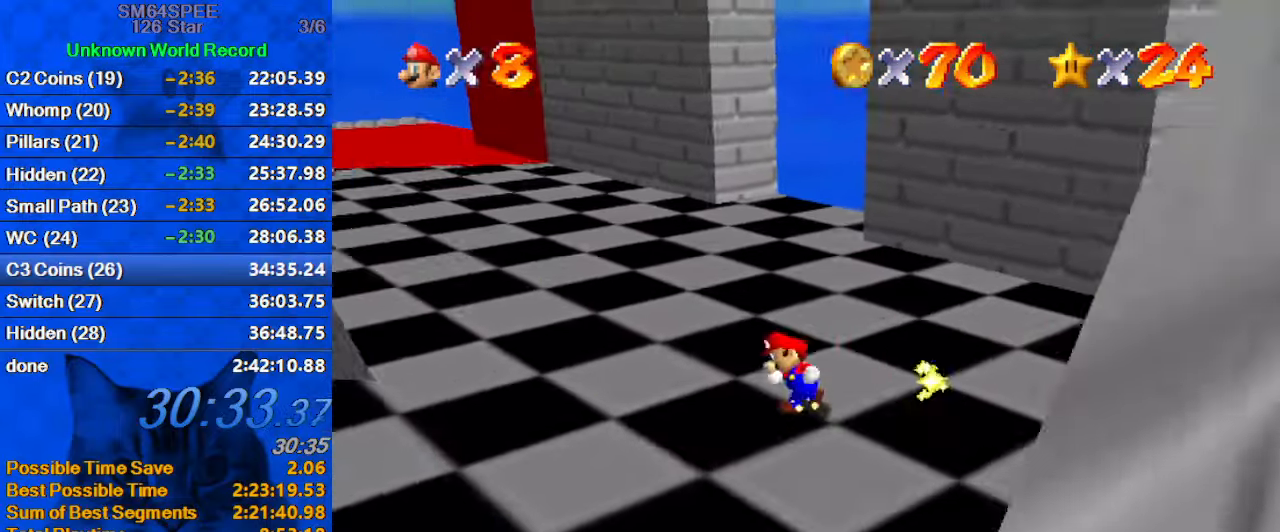
{"keys": ["left", "up"], "events": [[100, "left", "up"], [233, "ctrl", "down"], [400, "left", "down"], [433, "ctrl", "up"]]}
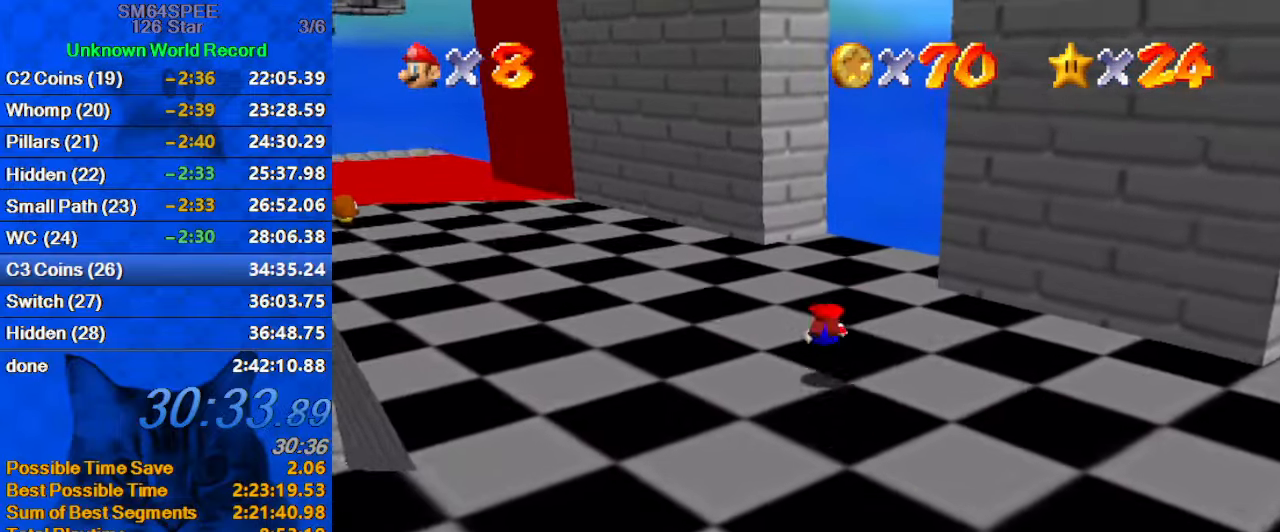
{"keys": ["left"], "events": [[133, "shift", "down"], [133, "up", "up"], [267, "shift", "up"], [300, "a", "down"], [467, "a", "up"]]}
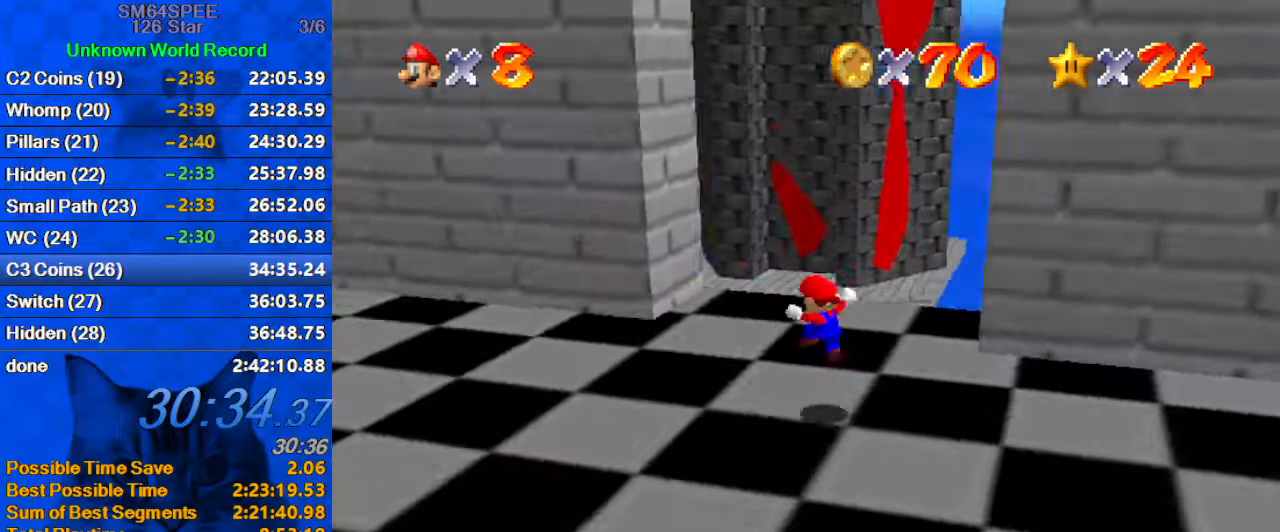
{"keys": ["left", "right"], "events": [[133, "up", "down"], [233, "left", "up"], [400, "right", "down"], [500, "left", "down"], [500, "up", "up"]]}
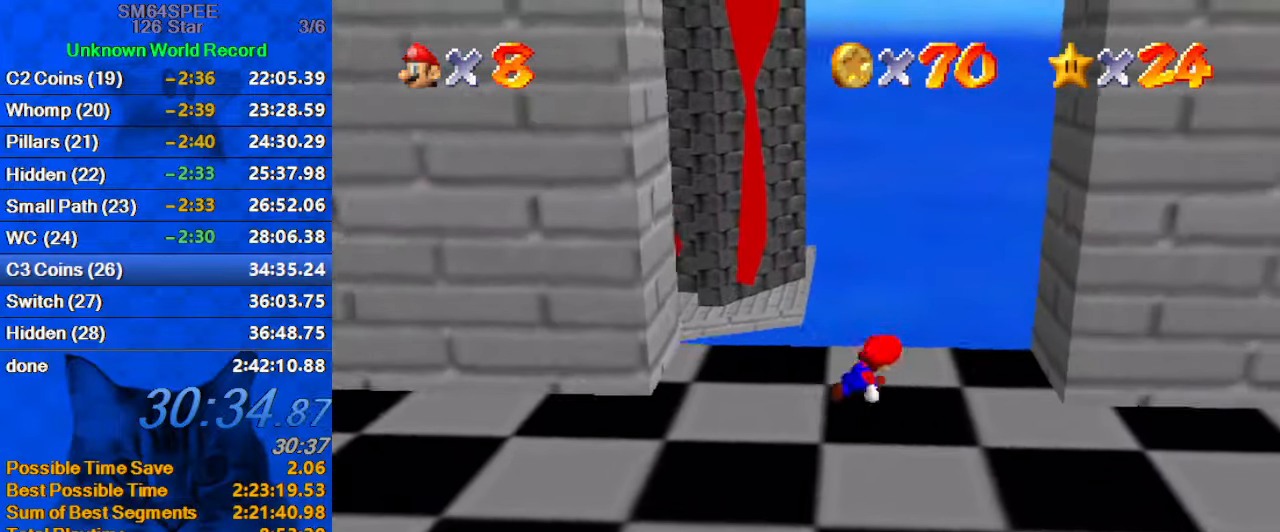
{"keys": ["left", "shift", "up"], "events": [[67, "right", "up"], [100, "shift", "down"], [433, "up", "down"]]}
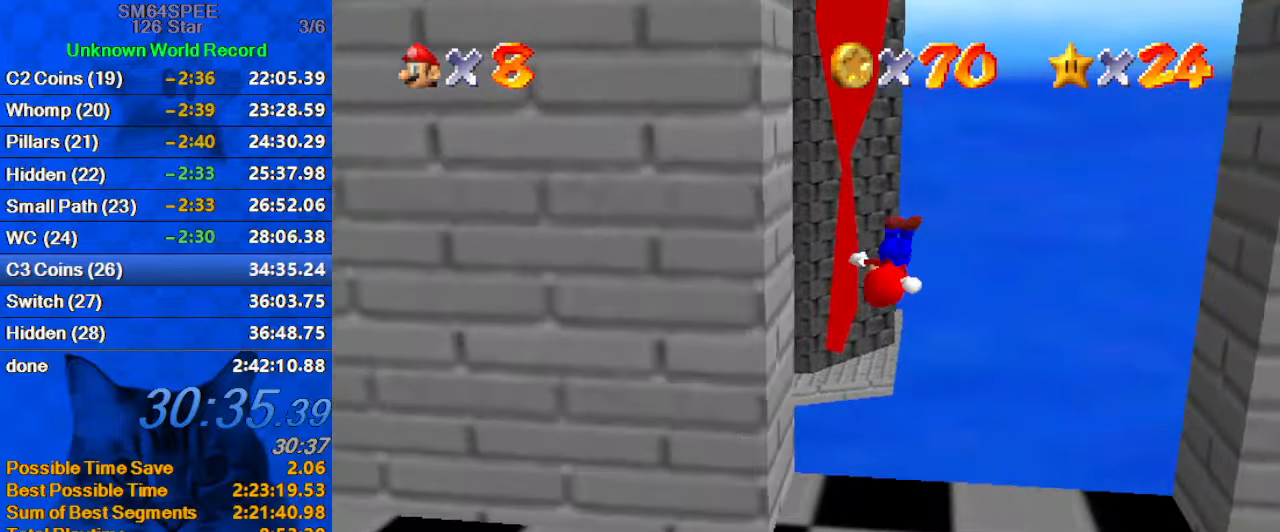
{"keys": ["right", "shift"], "events": [[167, "shift", "up"], [200, "up", "up"], [300, "left", "up"], [300, "right", "down"], [300, "shift", "down"]]}
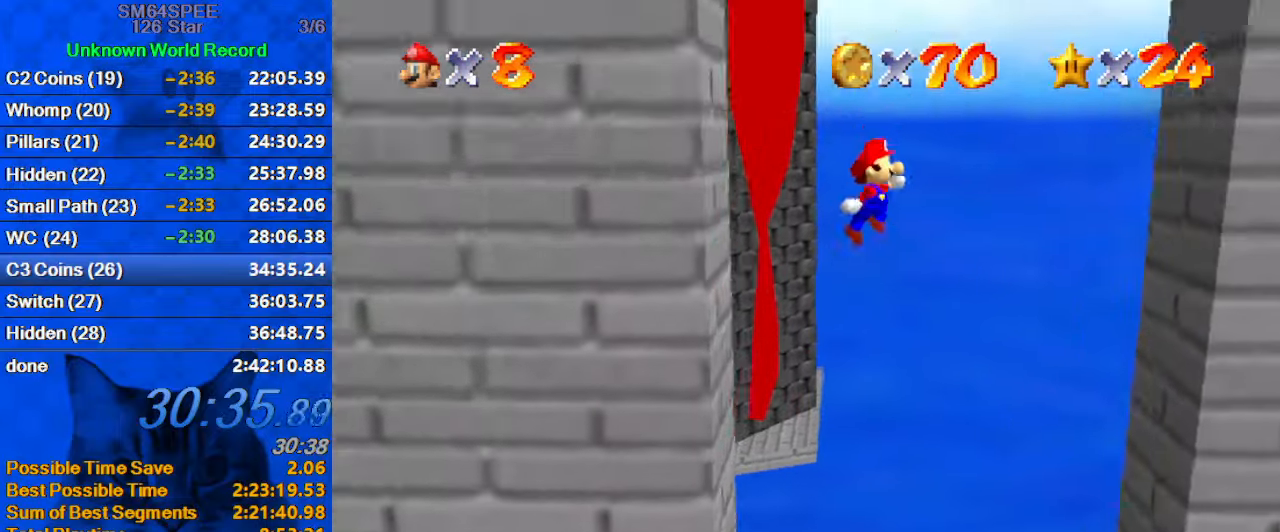
{"keys": ["left", "right"], "events": [[167, "up", "down"], [367, "shift", "up"], [367, "up", "up"], [500, "left", "down"]]}
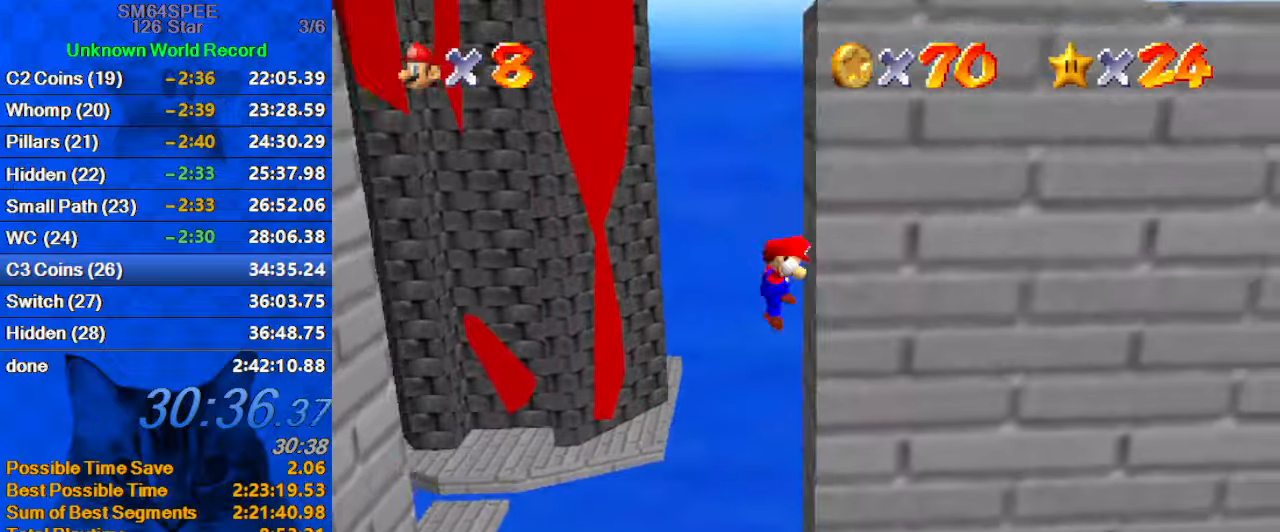
{"keys": ["left"], "events": [[34, "ctrl", "down"], [34, "right", "up"], [34, "shift", "down"], [400, "ctrl", "up"], [467, "shift", "up"]]}
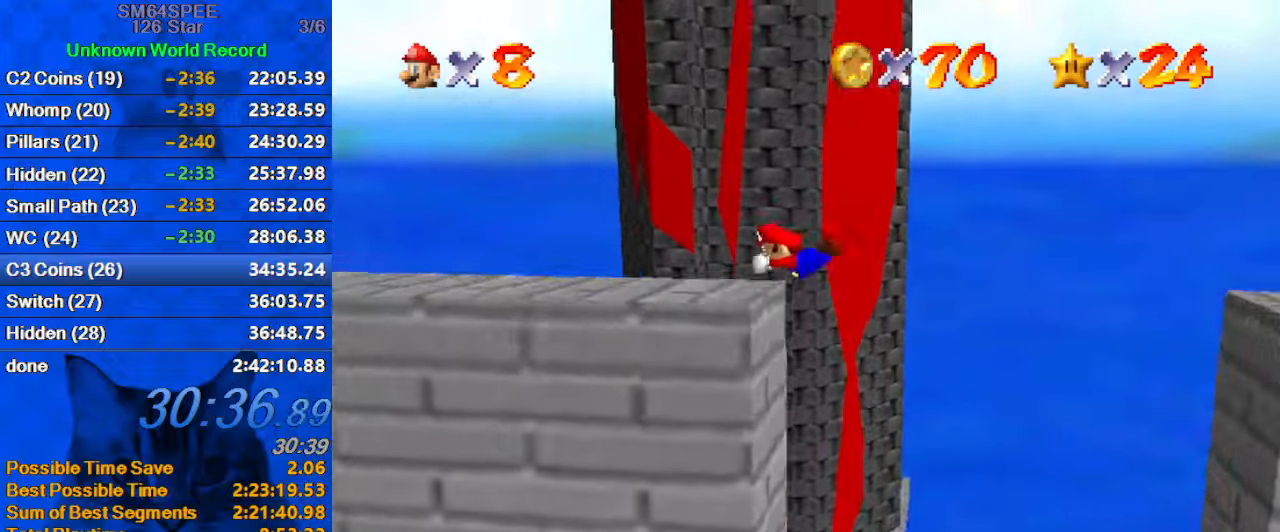
{"keys": ["left"], "events": [[200, "shift", "down"], [234, "ctrl", "down"], [367, "ctrl", "up"], [367, "shift", "up"]]}
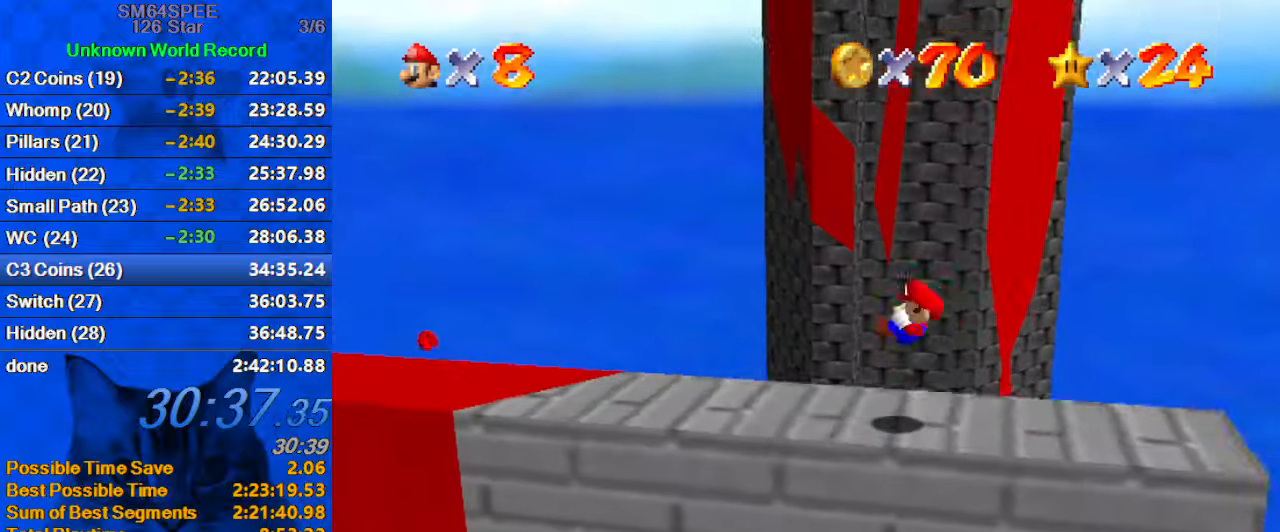
{"keys": ["left"], "events": [[267, "ctrl", "down"], [334, "ctrl", "up"]]}
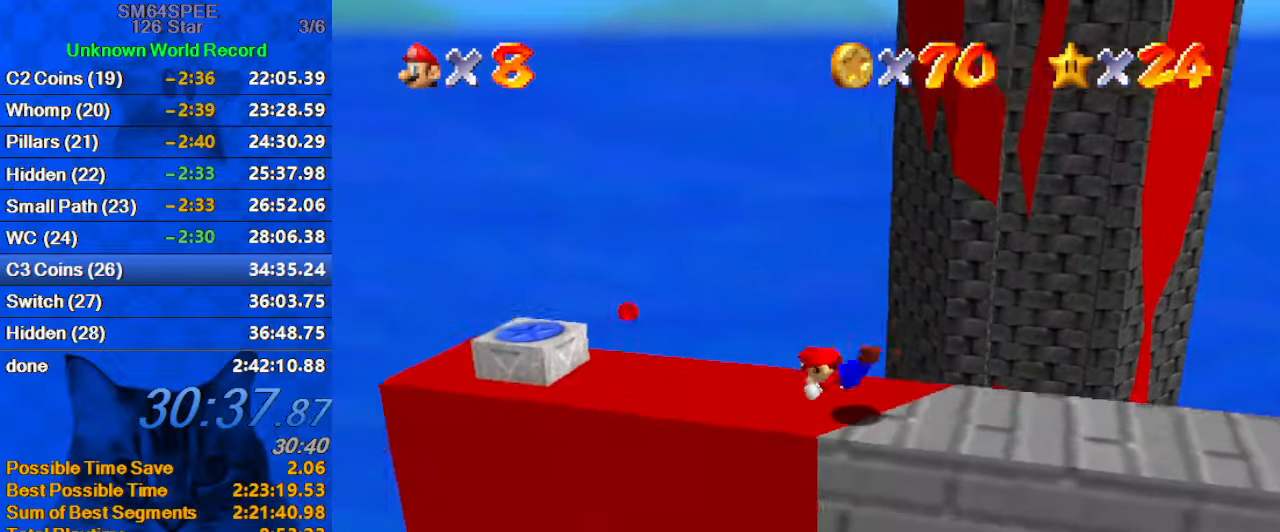
{"keys": ["left", "up"], "events": [[134, "left", "up"], [134, "right", "down"], [167, "ctrl", "down"], [167, "shift", "down"], [300, "right", "up"], [300, "shift", "up"], [367, "ctrl", "up"], [467, "left", "down"], [467, "up", "down"]]}
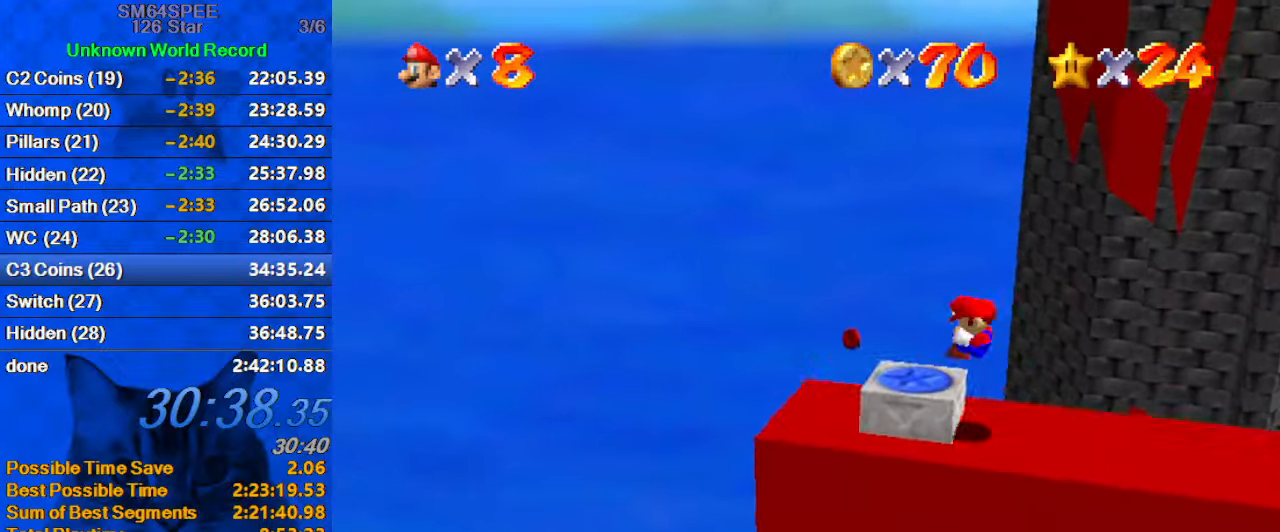
{"keys": ["a", "right"], "events": [[34, "left", "up"], [34, "right", "down"], [34, "up", "up"], [234, "shift", "down"], [234, "y", "down"], [367, "y", "up"], [400, "shift", "up"], [500, "a", "down"]]}
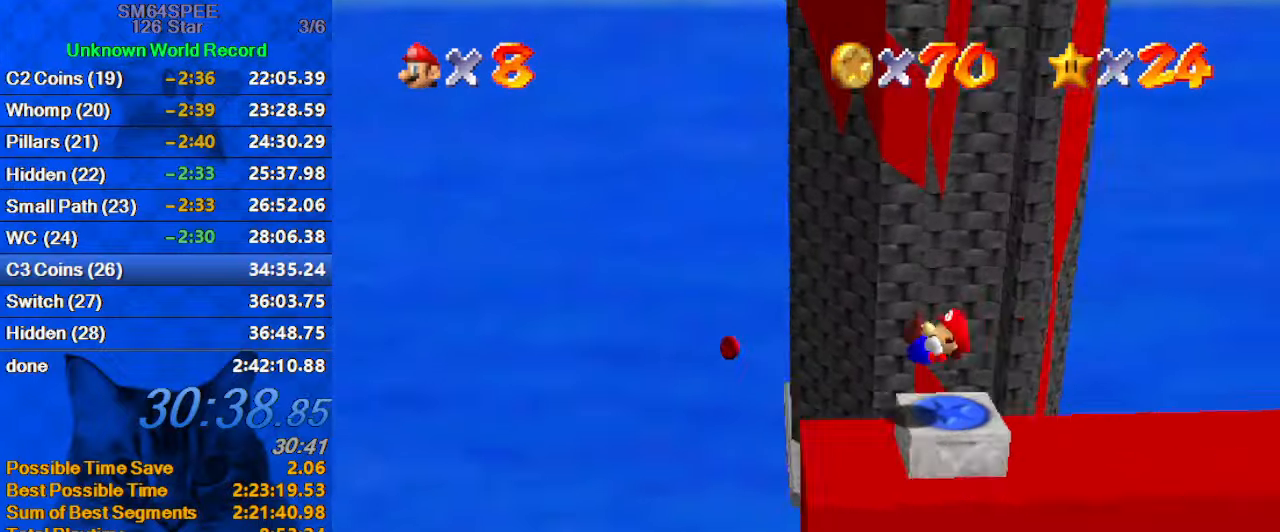
{"keys": ["up"], "events": [[100, "a", "up"], [100, "up", "down"], [134, "a", "down"], [200, "right", "up"], [334, "a", "up"]]}
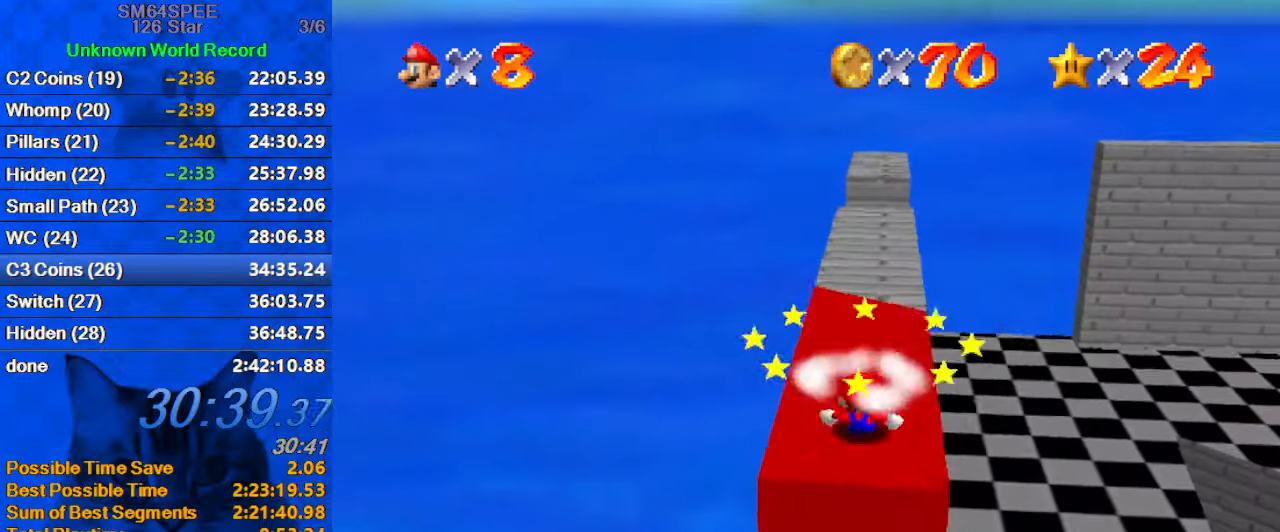
{"keys": ["up"], "events": [[200, "shift", "down"], [400, "shift", "up"]]}
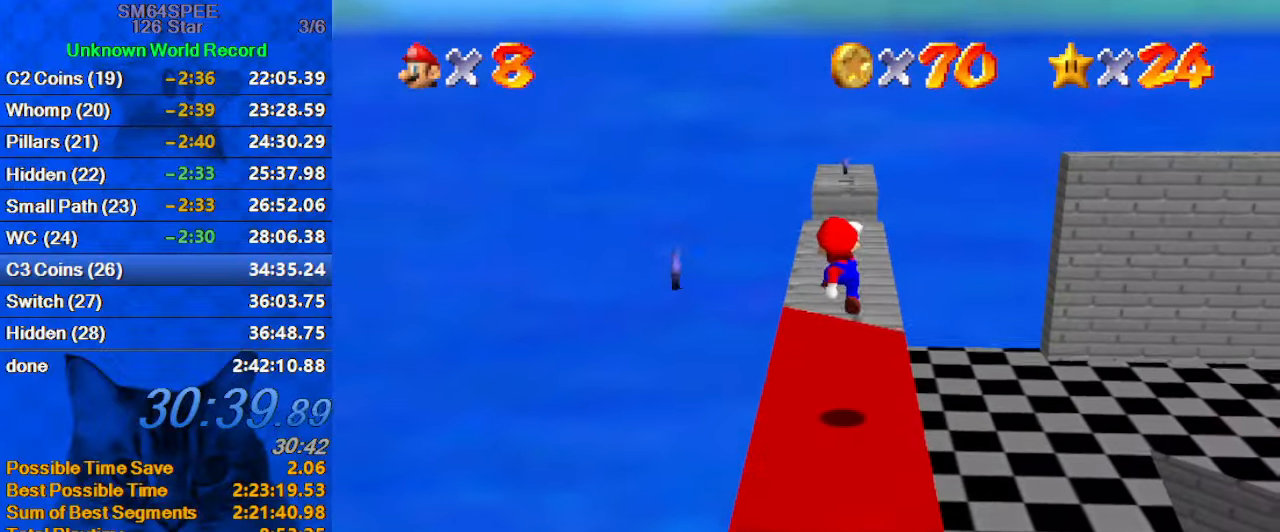
{"keys": ["shift", "up"], "events": [[334, "ctrl", "down"], [367, "shift", "down"], [500, "ctrl", "up"]]}
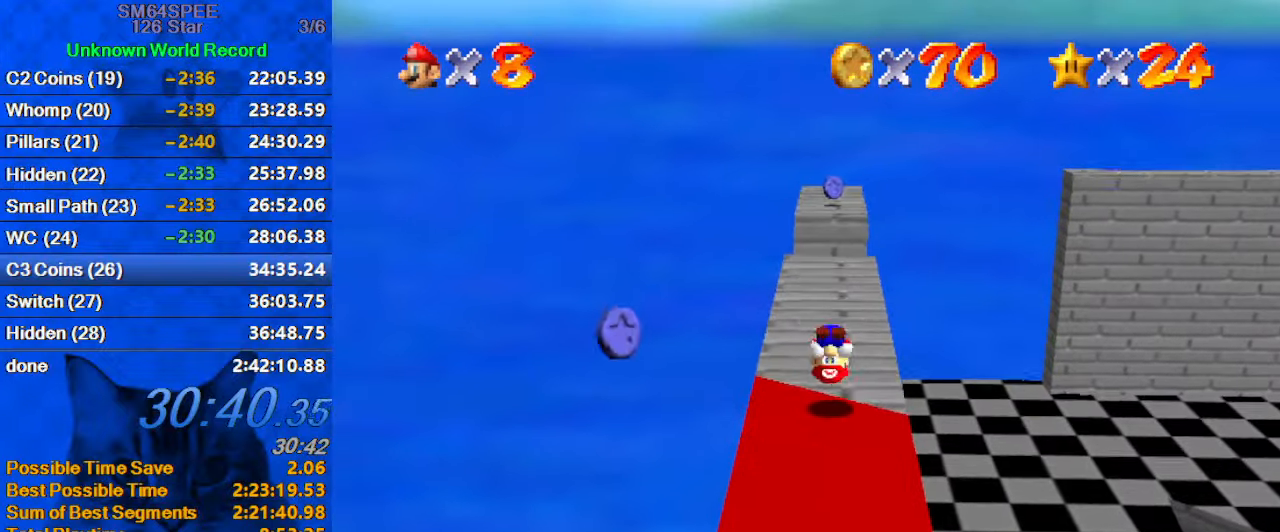
{"keys": ["shift", "up", "y"], "events": [[67, "shift", "up"], [434, "y", "down"], [467, "shift", "down"]]}
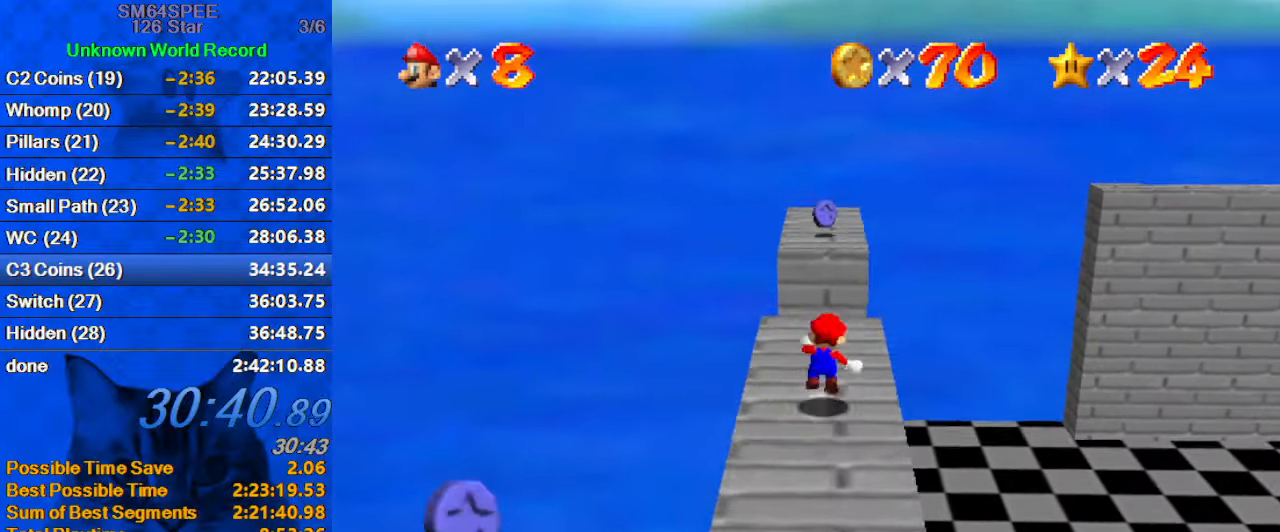
{"keys": ["a", "left", "up"], "events": [[100, "y", "up"], [167, "shift", "up"], [200, "left", "down"], [333, "a", "down"]]}
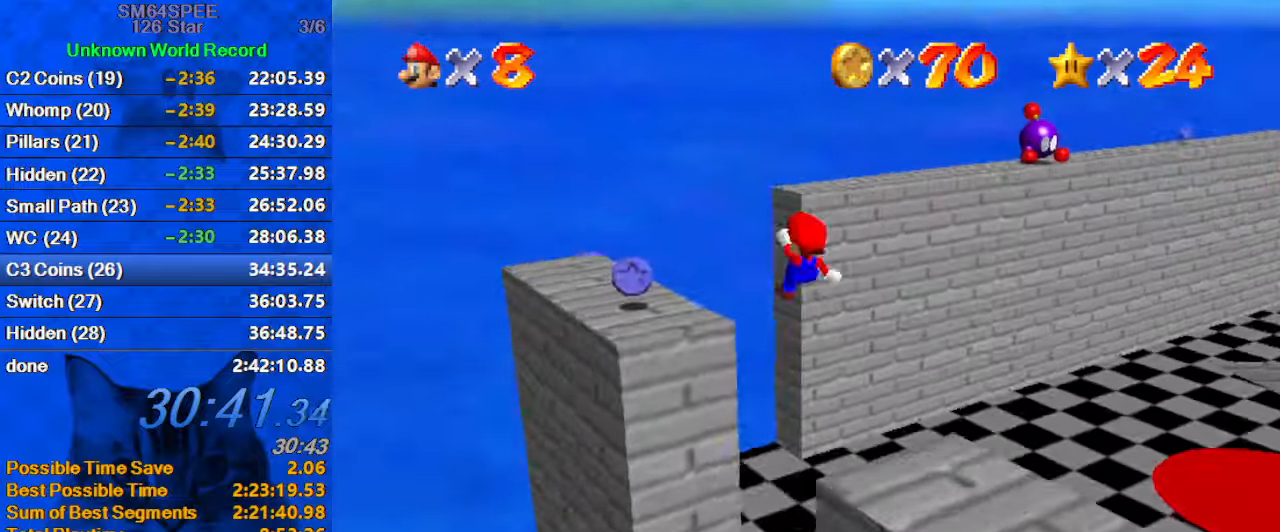
{"keys": ["left", "up"], "events": [[33, "a", "up"], [33, "up", "up"], [66, "left", "up"], [266, "down", "down"], [366, "down", "up"], [433, "left", "down"], [500, "up", "down"]]}
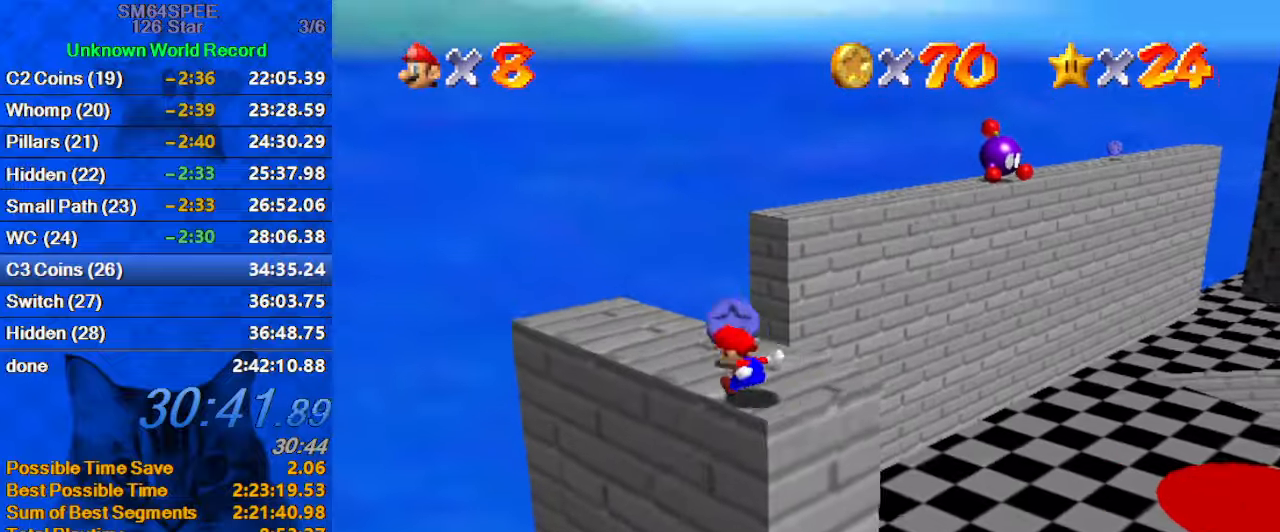
{"keys": ["right", "shift", "up", "y"], "events": [[166, "left", "up"], [400, "right", "down"], [466, "y", "down"], [500, "shift", "down"]]}
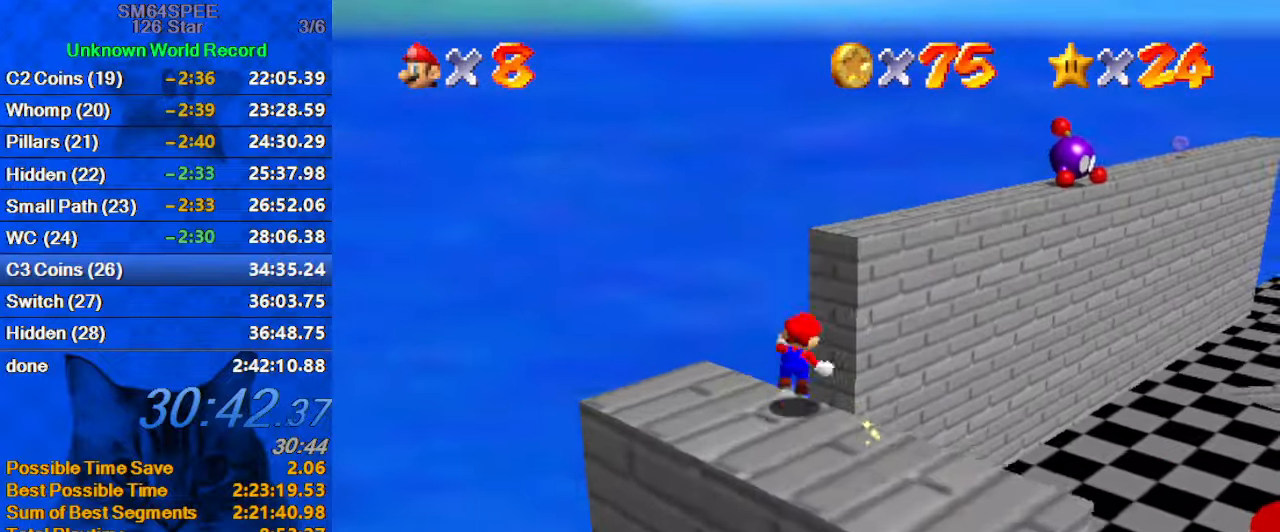
{"keys": ["up"], "events": [[66, "right", "up"], [433, "shift", "up"], [433, "y", "up"]]}
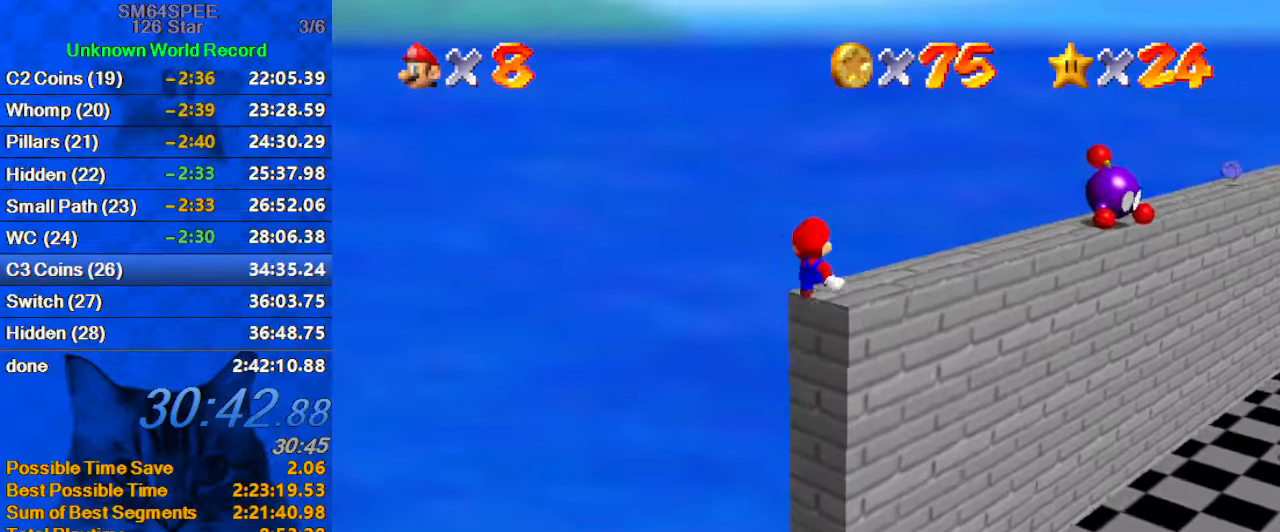
{"keys": ["a", "left", "up"], "events": [[333, "a", "down"], [400, "left", "down"]]}
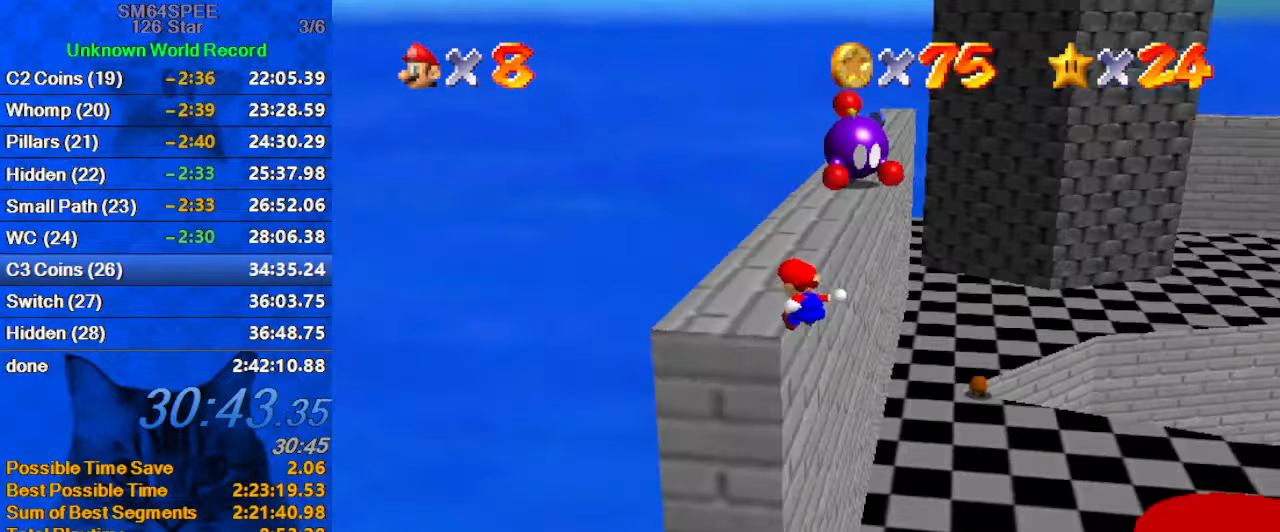
{"keys": ["shift", "up"], "events": [[33, "a", "up"], [33, "left", "up"], [33, "up", "up"], [266, "up", "down"], [400, "shift", "down"]]}
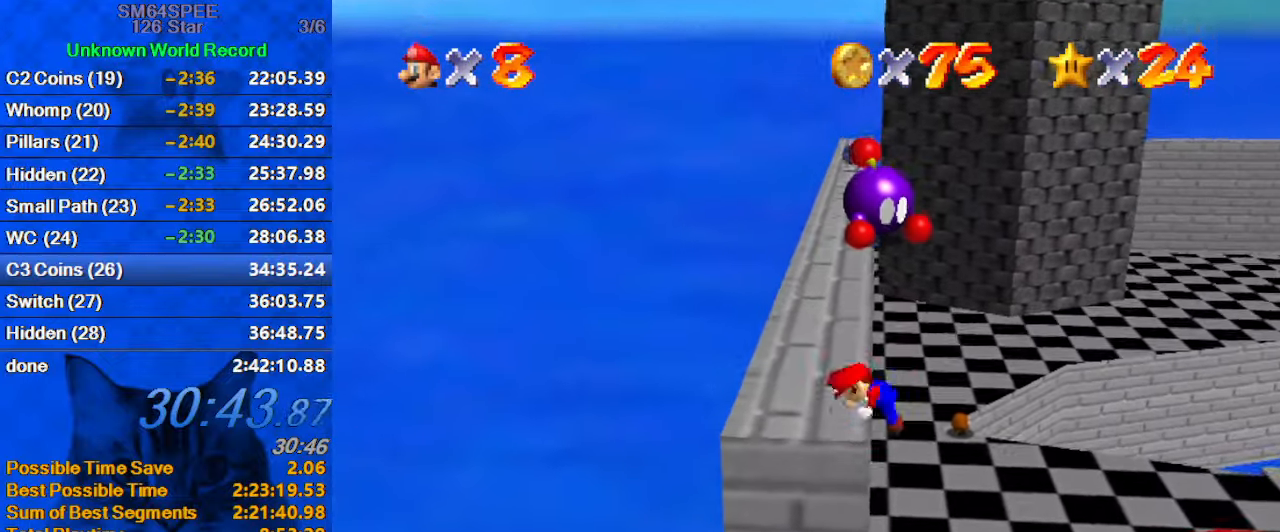
{"keys": ["left", "up"], "events": [[133, "left", "down"], [133, "shift", "up"]]}
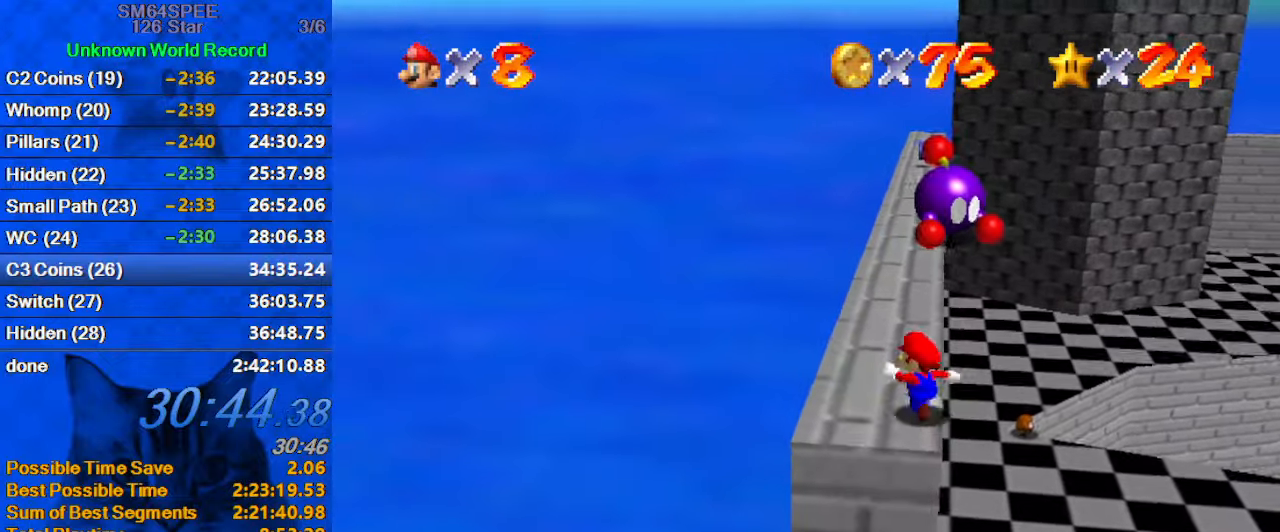
{"keys": ["up", "y"], "events": [[300, "left", "up"], [466, "y", "down"]]}
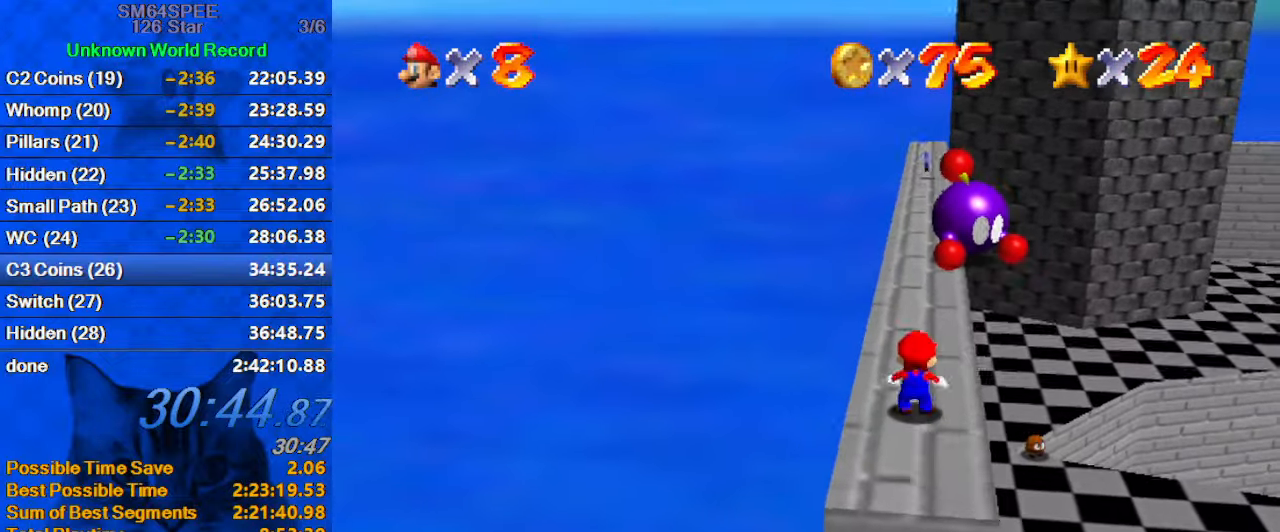
{"keys": ["left", "shift", "up", "y"], "events": [[66, "shift", "down"], [400, "left", "down"]]}
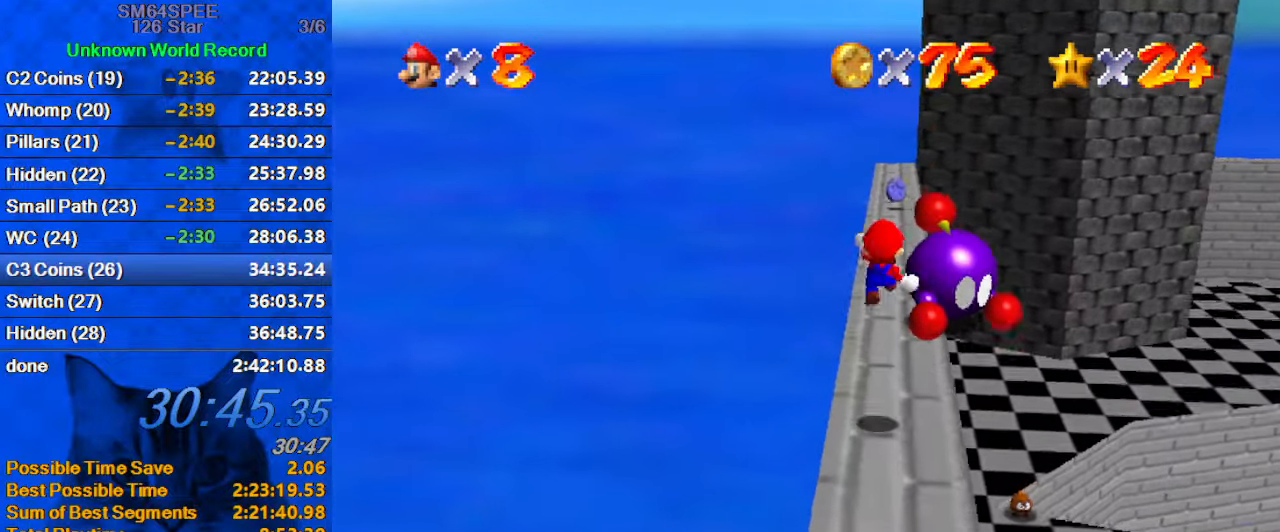
{"keys": ["up", "y"], "events": [[33, "left", "up"], [166, "shift", "up"], [233, "left", "down"], [333, "left", "up"]]}
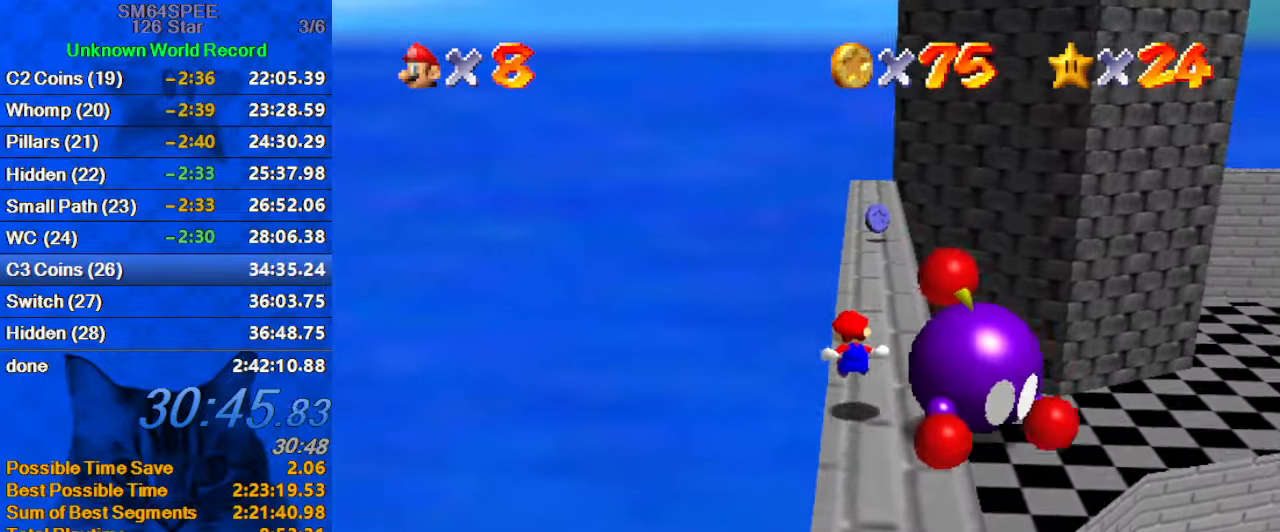
{"keys": ["a", "ctrl", "right", "up"], "events": [[200, "y", "up"], [333, "ctrl", "down"], [467, "a", "down"], [467, "right", "down"]]}
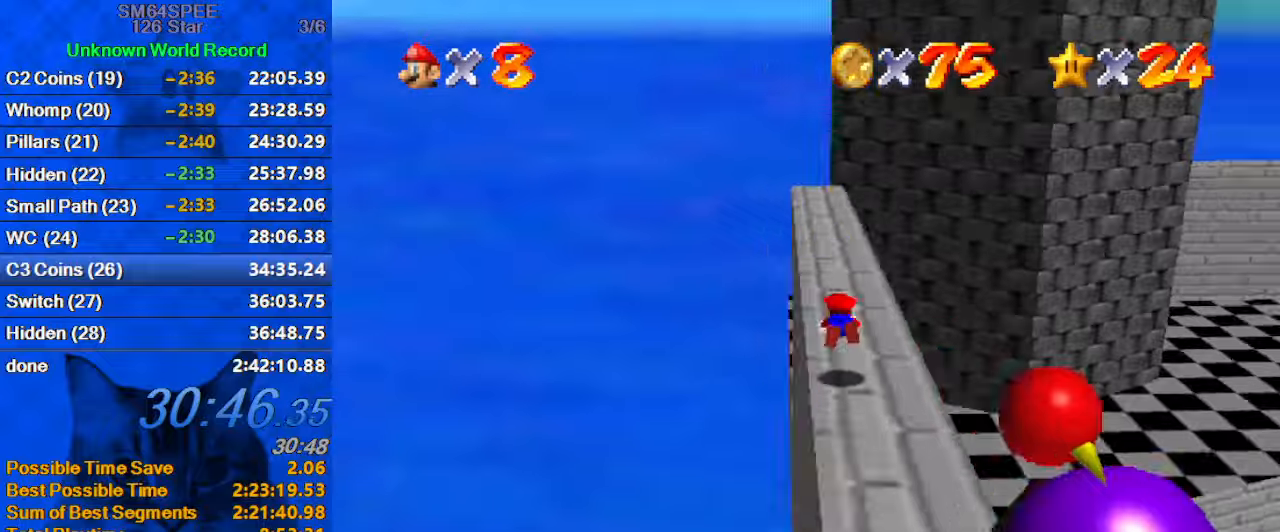
{"keys": [], "events": [[33, "ctrl", "up"], [33, "right", "up"], [167, "a", "up"], [200, "shift", "down"], [300, "up", "up"], [333, "a", "down"], [333, "shift", "up"], [500, "a", "up"]]}
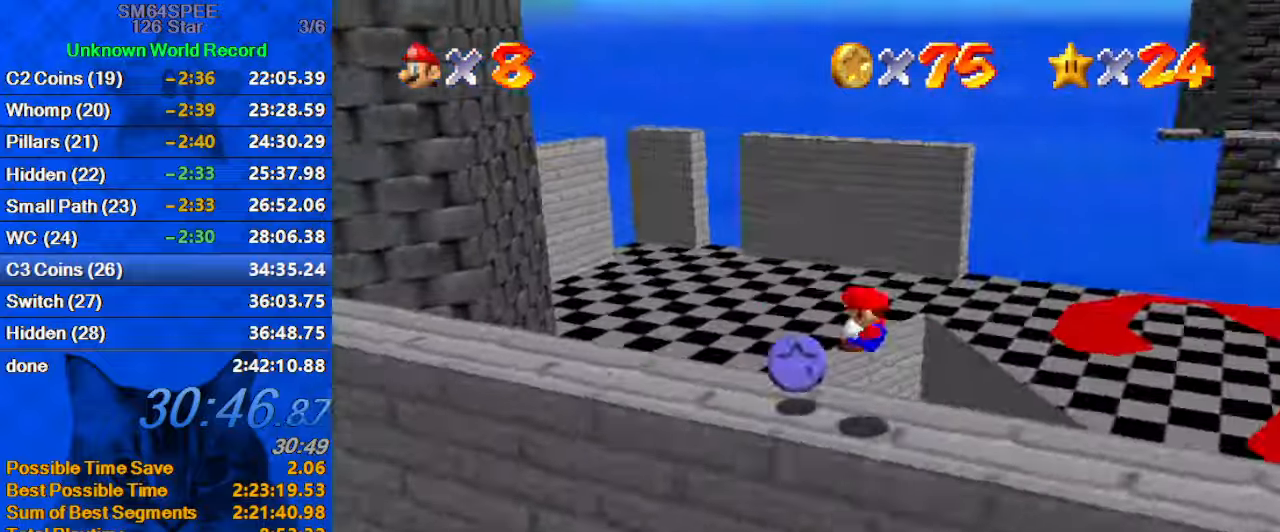
{"keys": ["a", "right"], "events": [[33, "left", "down"], [33, "up", "down"], [133, "up", "up"], [167, "left", "up"], [167, "right", "down"], [300, "shift", "down"], [400, "shift", "up"], [500, "a", "down"]]}